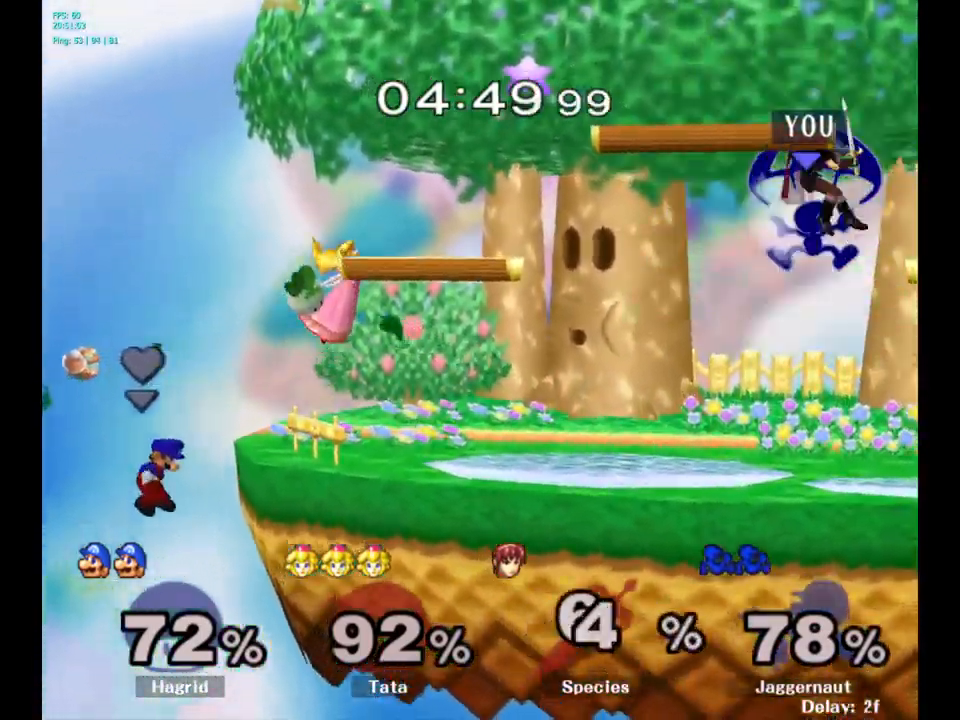
Gameplay with a controller (Nintendo layout); each line is a JSON object with the inputs held at the frame after it. "events" lists button and stick changes between this image and that frame as [ms after this image, input, new state], when the widget could be followed in between. Not read: L3 R3.
{"buttons": [], "left_stick": "center", "right_stick": "center", "events": [[100, "left_stick", "up-right"], [233, "left_stick", "right"], [383, "left_stick", "center"]]}
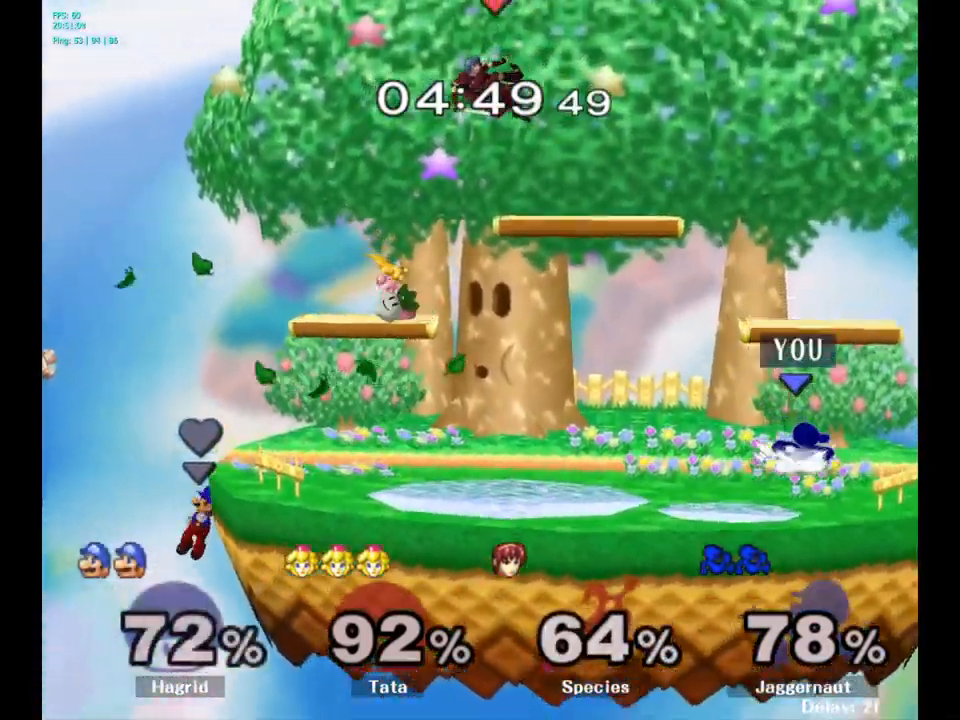
{"buttons": [], "left_stick": "left", "right_stick": "center", "events": [[83, "left_stick", "left"]]}
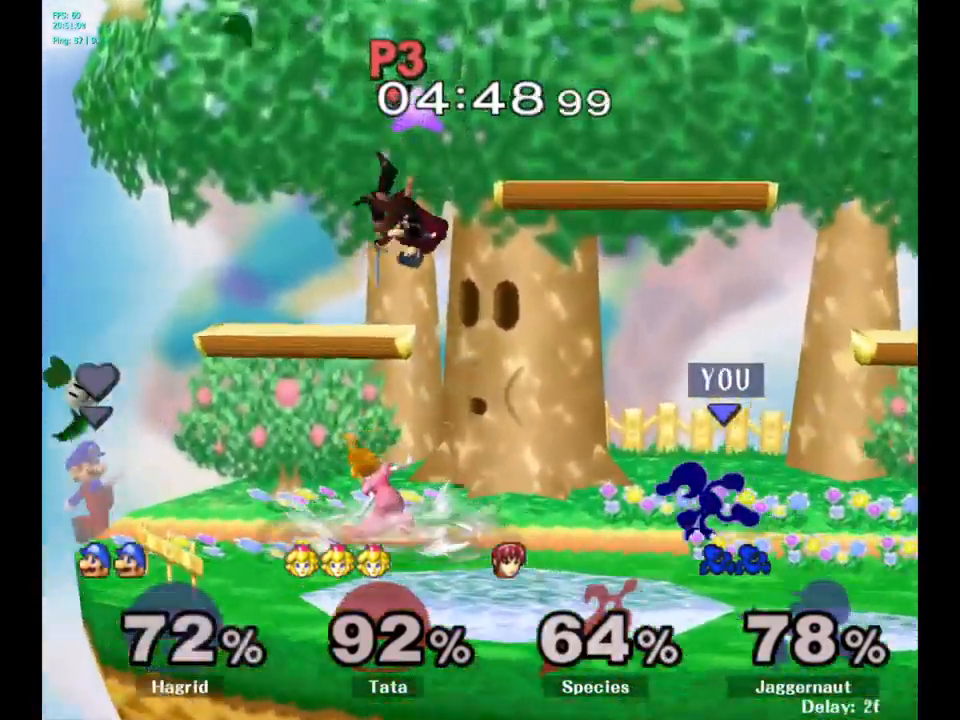
{"buttons": [], "left_stick": "left", "right_stick": "center", "events": [[33, "Y", "down"], [50, "Y", "up"], [83, "left_stick", "center"], [167, "A", "down"], [233, "A", "up"], [500, "left_stick", "left"]]}
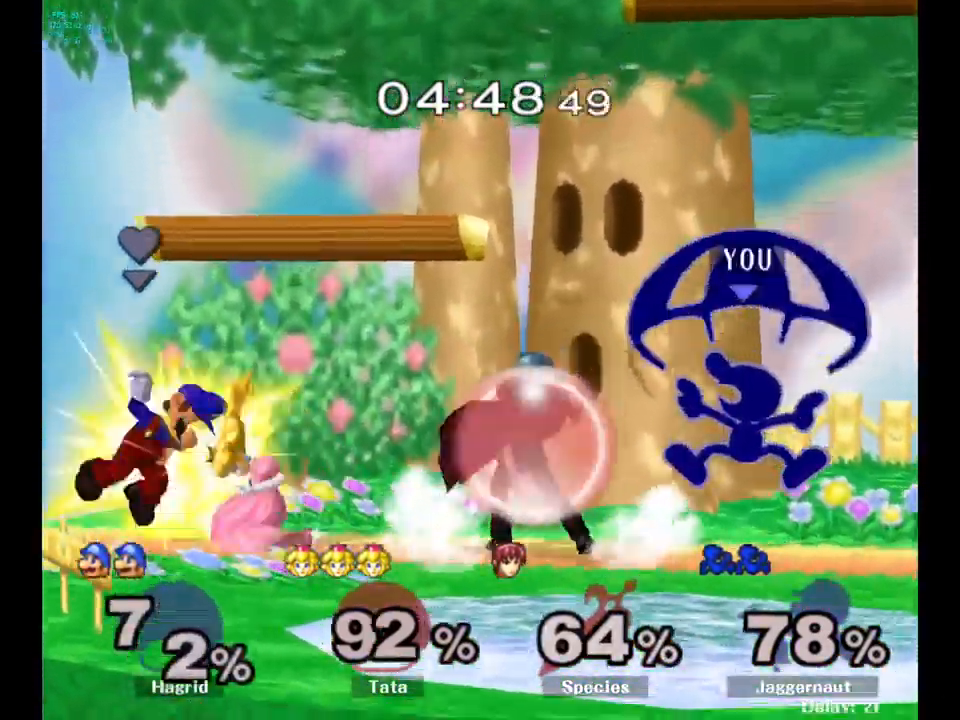
{"buttons": ["A"], "left_stick": "center", "right_stick": "center", "events": [[100, "R1", "down"], [100, "left_stick", "down"], [267, "R1", "up"], [350, "left_stick", "center"], [483, "A", "down"]]}
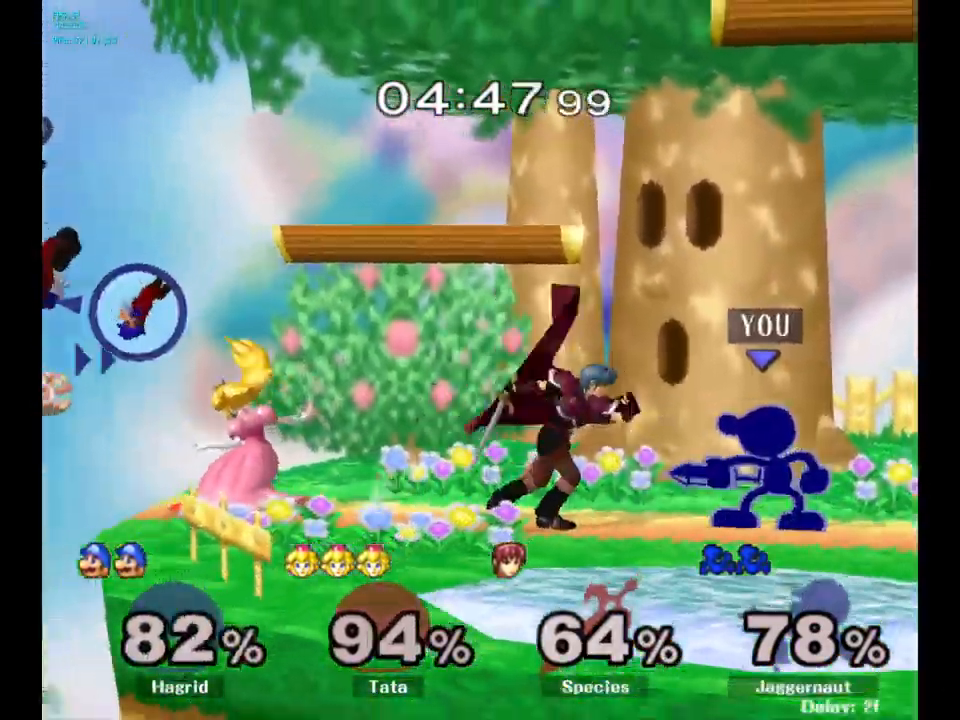
{"buttons": ["R1"], "left_stick": "down-right", "right_stick": "center", "events": [[83, "A", "up"], [350, "Y", "down"], [350, "left_stick", "down-right"], [400, "R1", "down"], [467, "Y", "up"]]}
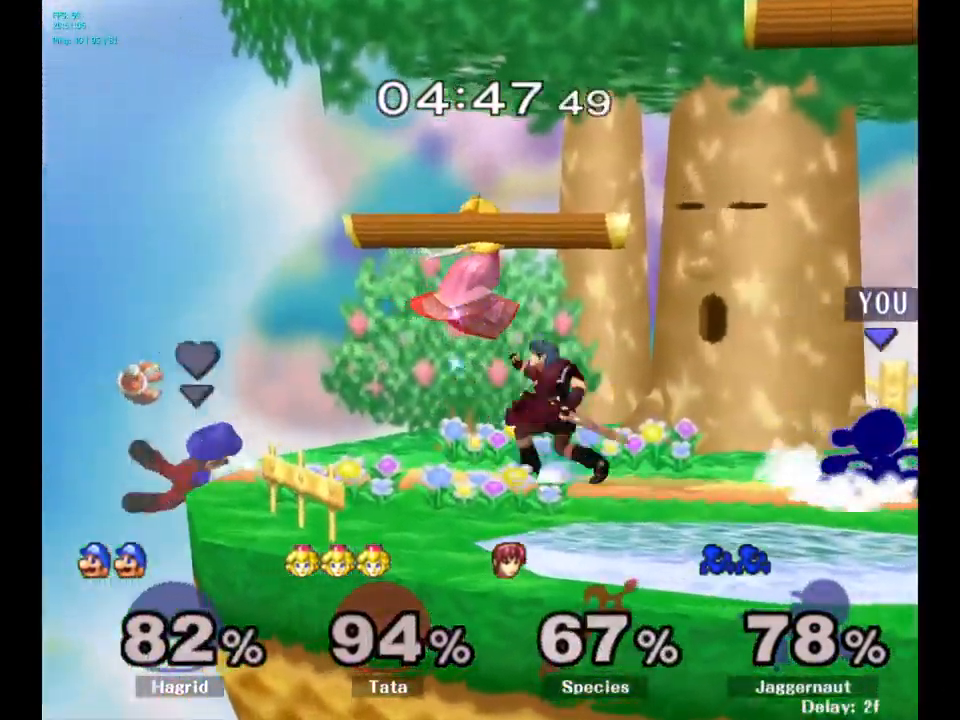
{"buttons": [], "left_stick": "left", "right_stick": "center", "events": [[17, "R1", "up"], [17, "left_stick", "center"], [217, "Y", "down"], [217, "left_stick", "left"], [267, "Y", "up"], [367, "A", "down"], [450, "A", "up"]]}
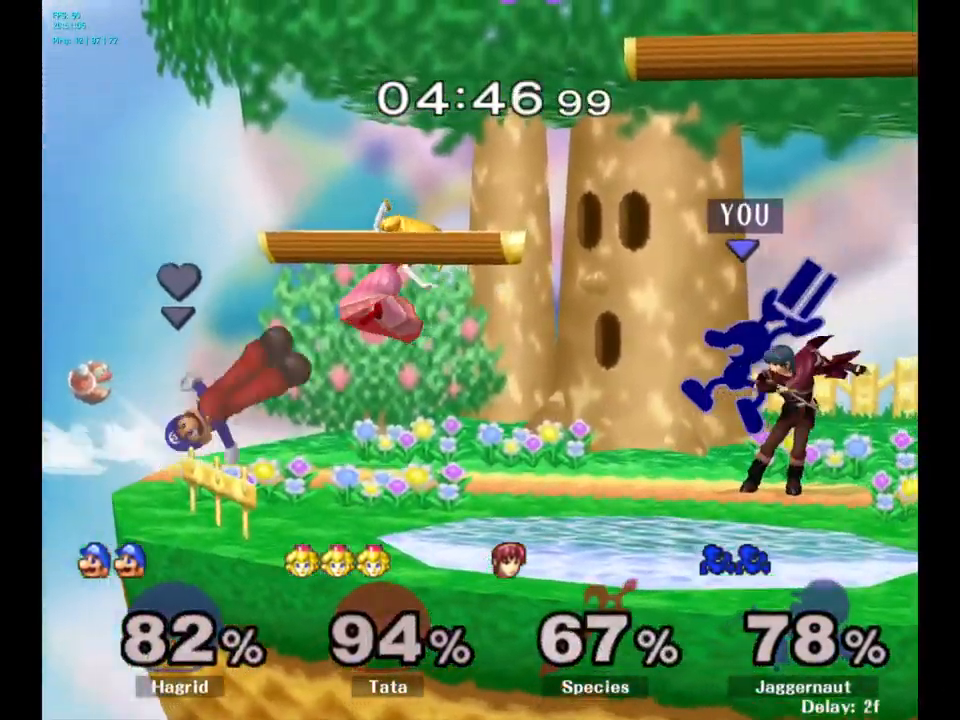
{"buttons": [], "left_stick": "center", "right_stick": "center", "events": [[233, "R1", "down"], [233, "left_stick", "down-left"], [433, "R1", "up"], [433, "left_stick", "center"]]}
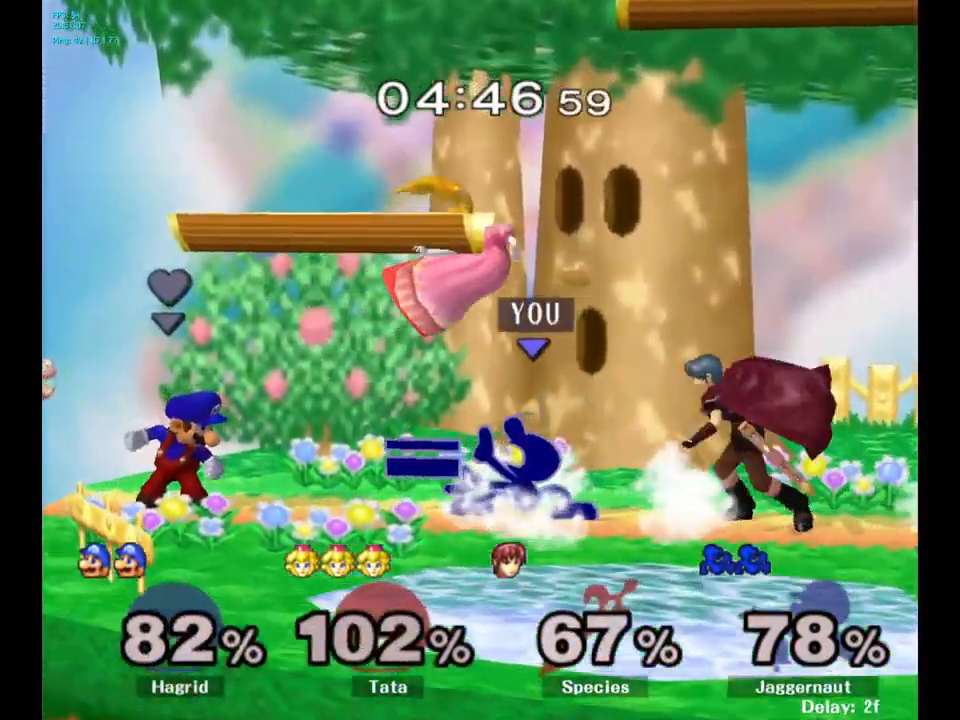
{"buttons": [], "left_stick": "right", "right_stick": "center", "events": [[50, "left_stick", "left"], [183, "left_stick", "right"], [399, "A", "down"], [516, "A", "up"]]}
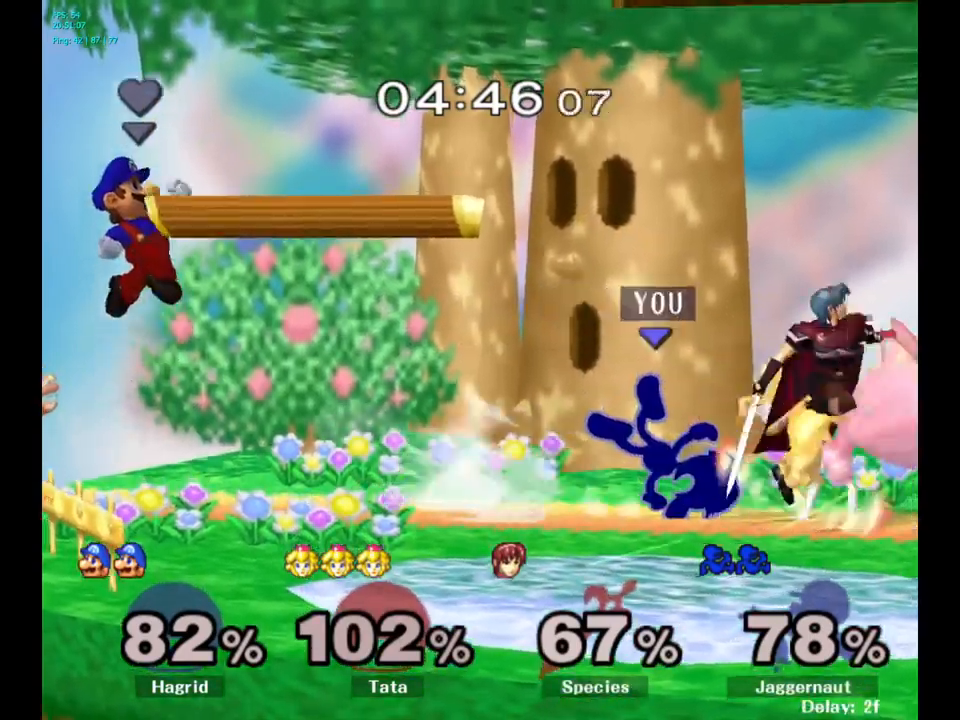
{"buttons": [], "left_stick": "center", "right_stick": "center", "events": [[317, "left_stick", "center"]]}
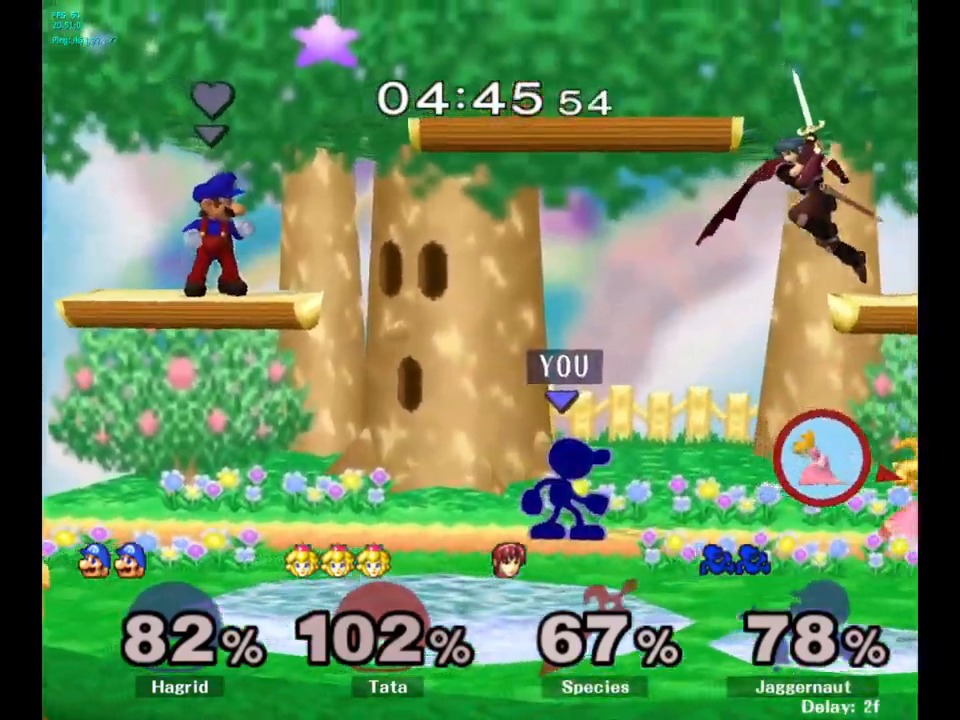
{"buttons": [], "left_stick": "down-right", "right_stick": "center", "events": [[167, "Y", "down"], [167, "left_stick", "right"], [217, "R1", "down"], [250, "R1", "up"], [267, "R1", "down"], [283, "left_stick", "down-right"], [317, "Y", "up"], [333, "R1", "up"]]}
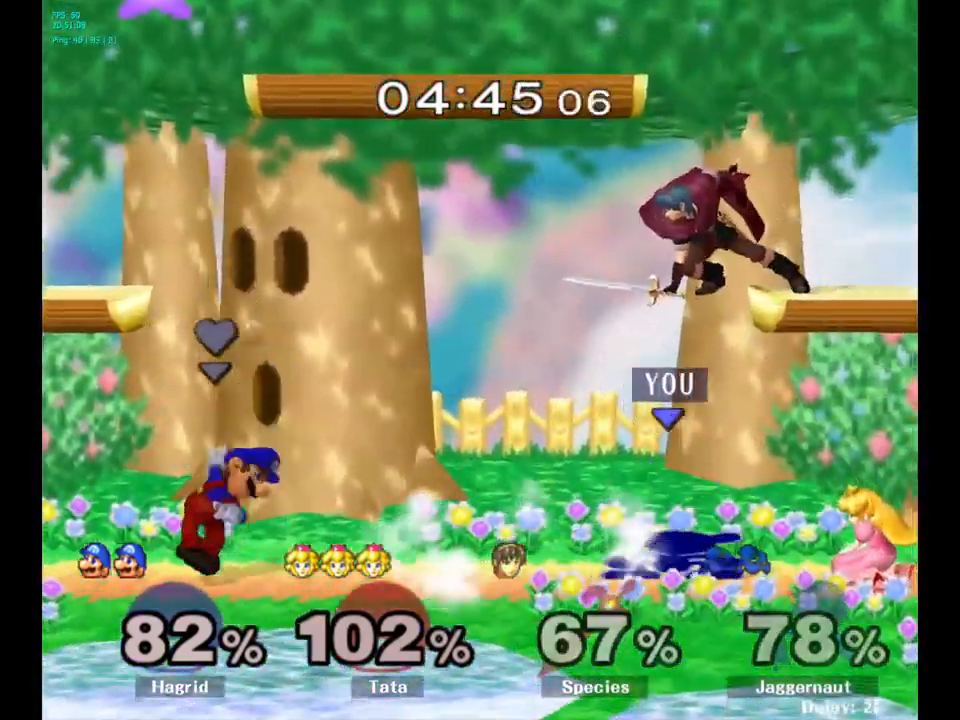
{"buttons": [], "left_stick": "center", "right_stick": "center", "events": [[17, "A", "down"], [17, "left_stick", "down"], [133, "A", "up"], [383, "left_stick", "center"]]}
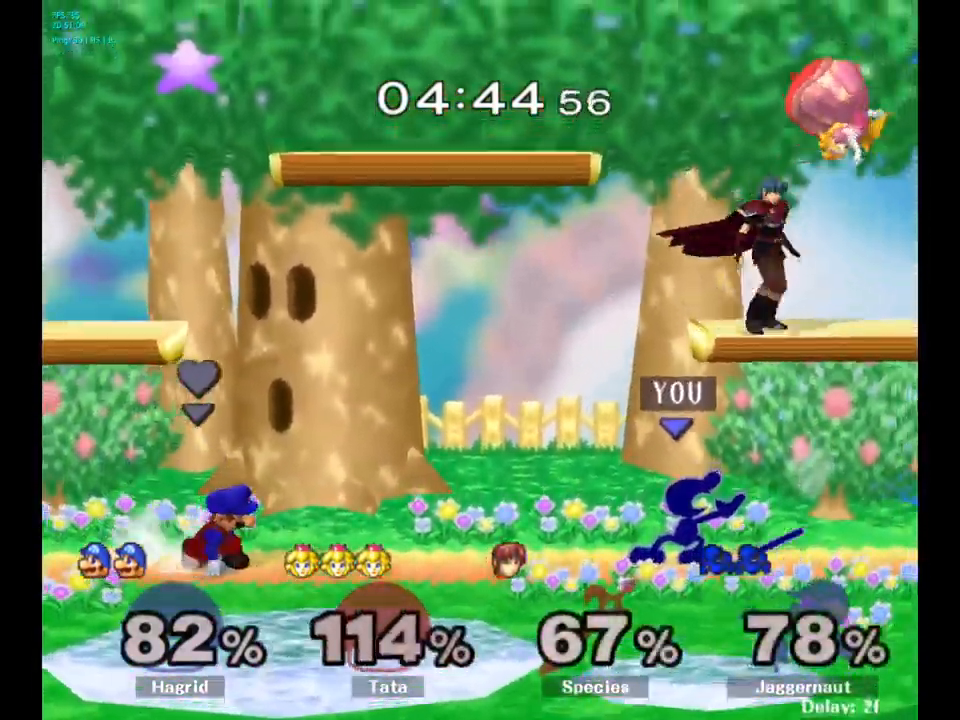
{"buttons": [], "left_stick": "center", "right_stick": "center", "events": [[83, "left_stick", "right"], [200, "left_stick", "center"]]}
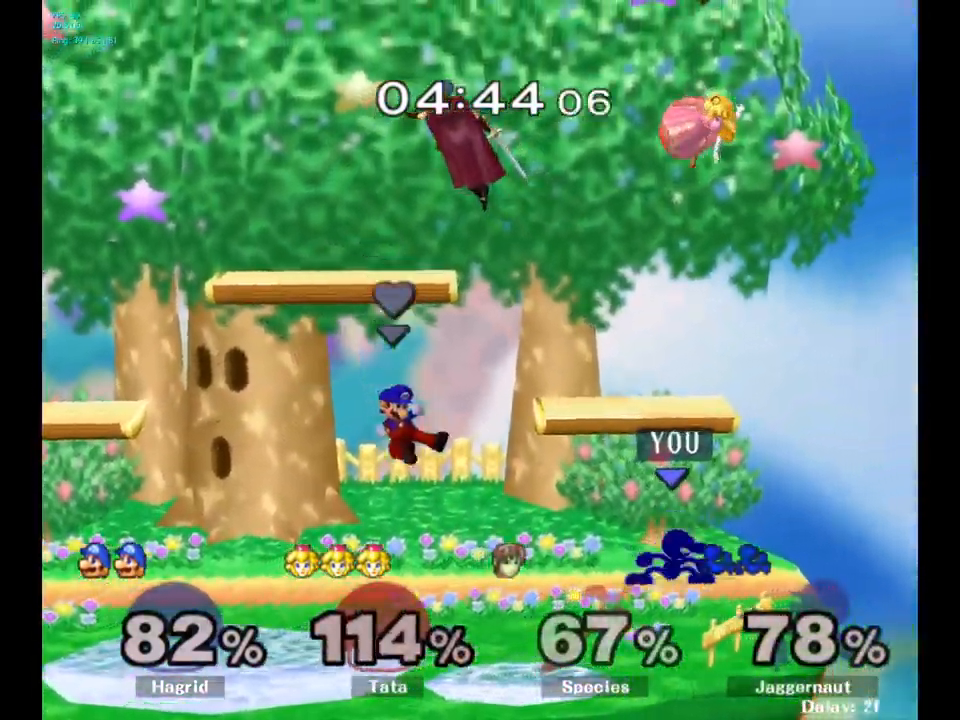
{"buttons": ["R1"], "left_stick": "up-right", "right_stick": "center", "events": [[17, "Y", "down"], [67, "Y", "up"], [150, "A", "down"], [233, "A", "up"], [233, "left_stick", "up-right"], [483, "R1", "down"]]}
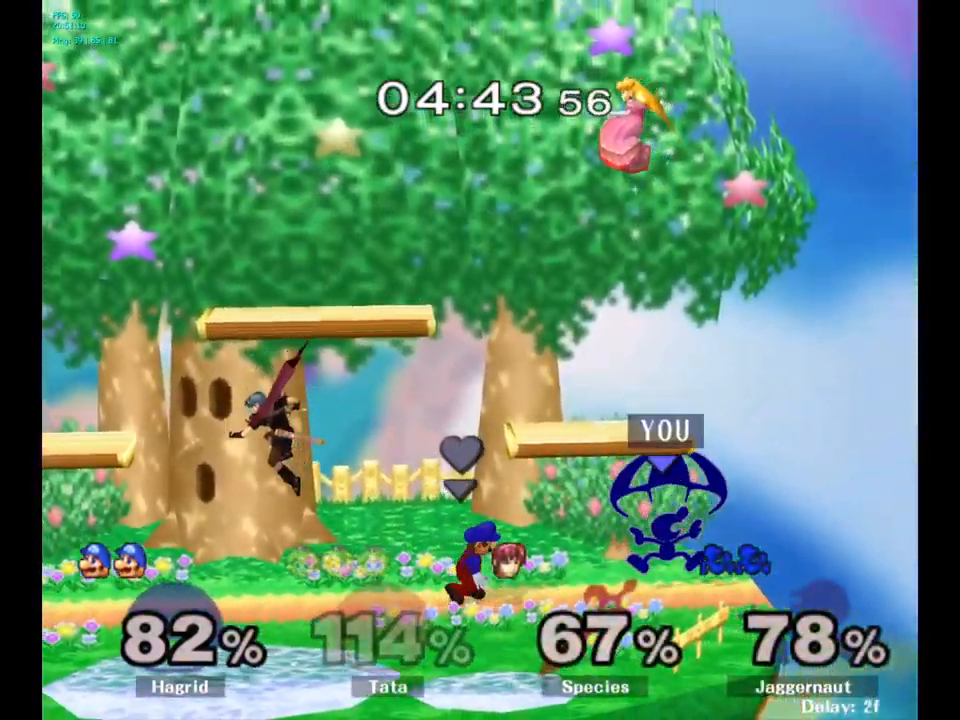
{"buttons": [], "left_stick": "left", "right_stick": "center", "events": [[50, "left_stick", "right"], [150, "R1", "up"], [183, "left_stick", "center"], [367, "left_stick", "left"]]}
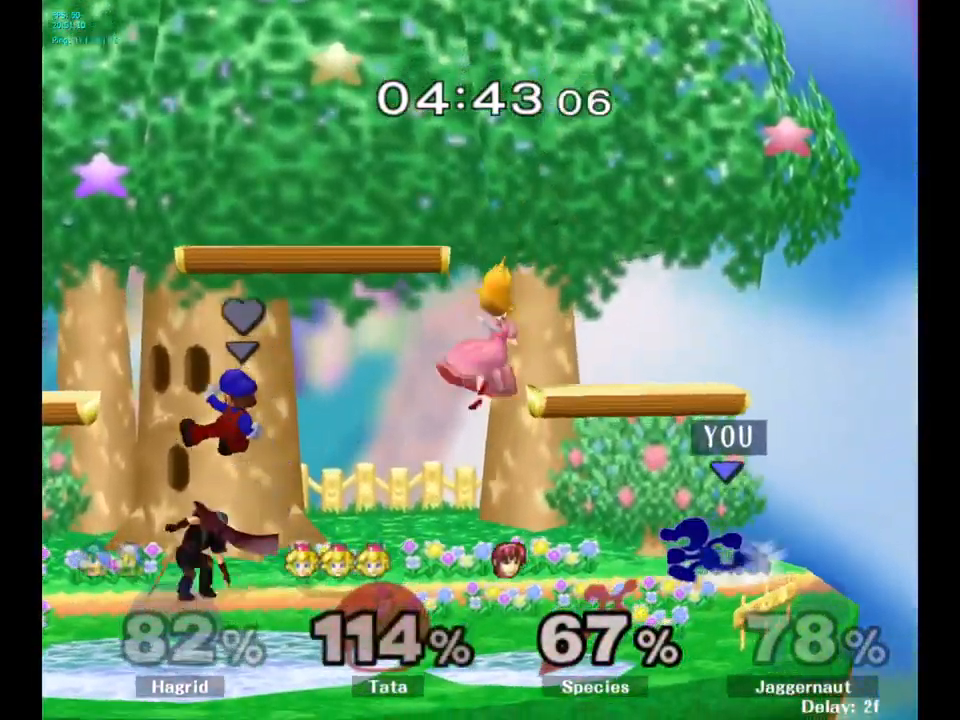
{"buttons": [], "left_stick": "center", "right_stick": "center", "events": [[117, "Y", "down"], [117, "left_stick", "center"], [167, "Y", "up"], [267, "A", "down"], [333, "A", "up"]]}
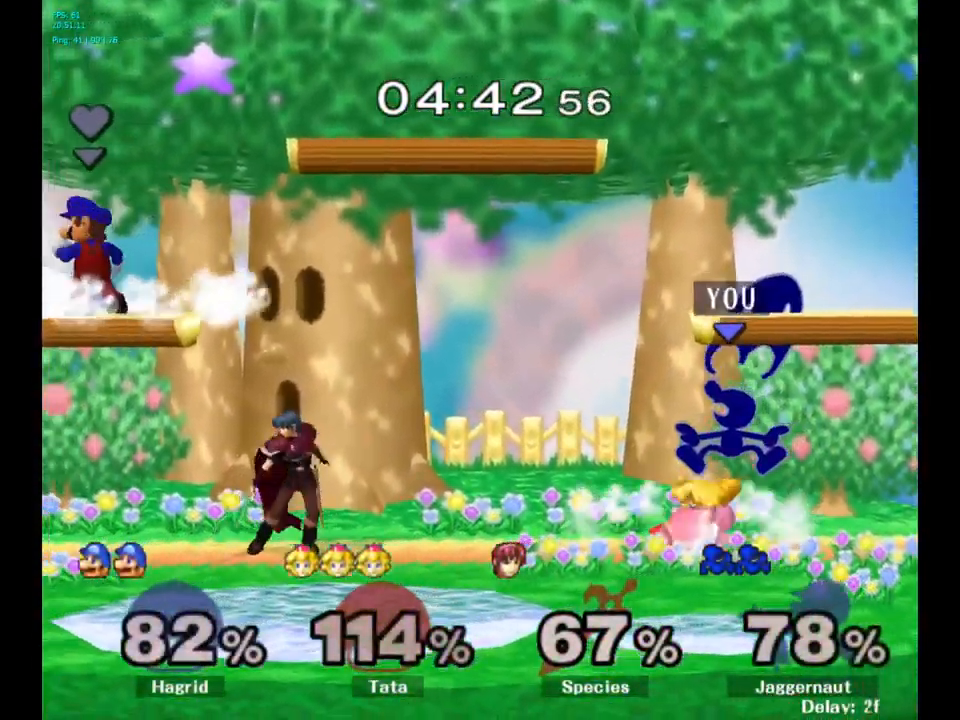
{"buttons": ["A"], "left_stick": "center", "right_stick": "center", "events": [[33, "left_stick", "down"], [133, "R1", "down"], [317, "R1", "up"], [350, "left_stick", "center"], [467, "A", "down"]]}
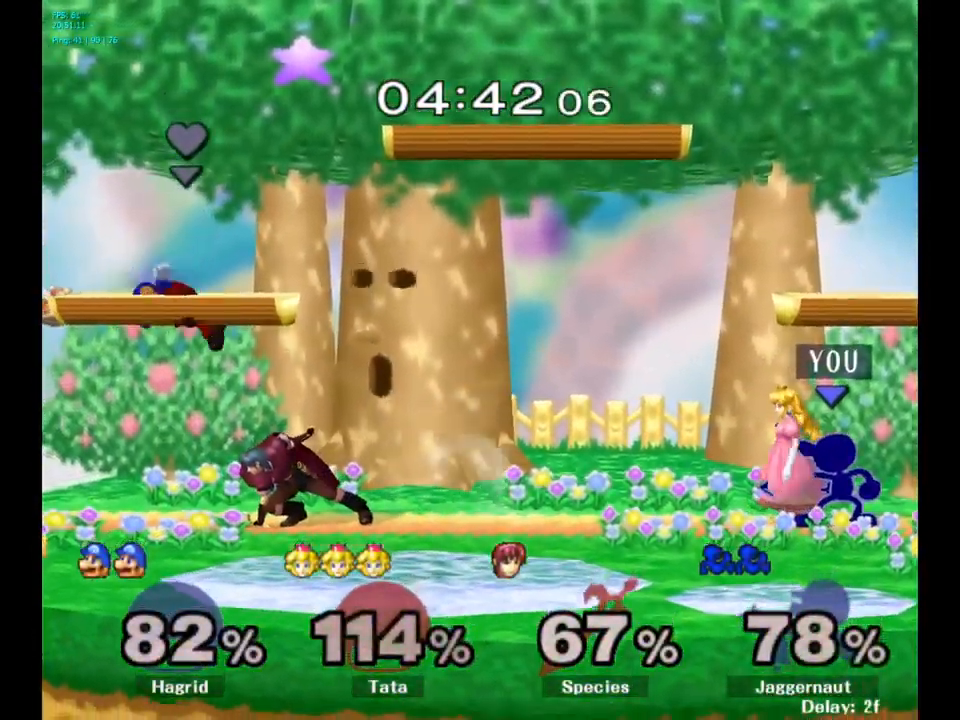
{"buttons": [], "left_stick": "center", "right_stick": "center", "events": [[50, "A", "up"], [333, "Z", "down"], [433, "Z", "up"]]}
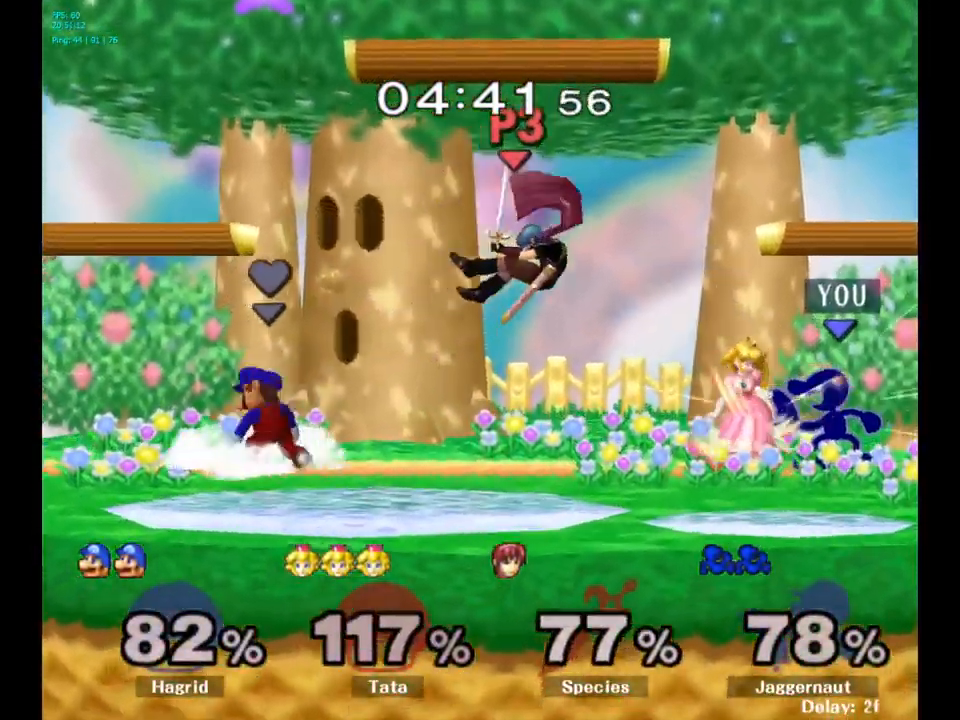
{"buttons": [], "left_stick": "center", "right_stick": "center", "events": [[117, "left_stick", "down"], [183, "left_stick", "center"]]}
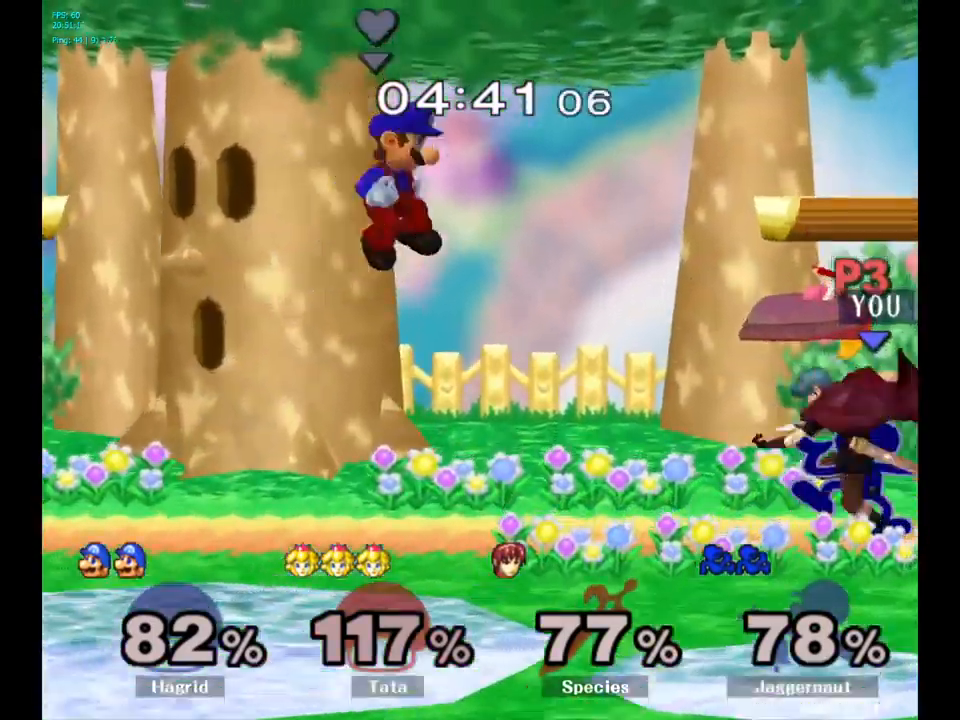
{"buttons": [], "left_stick": "center", "right_stick": "center", "events": []}
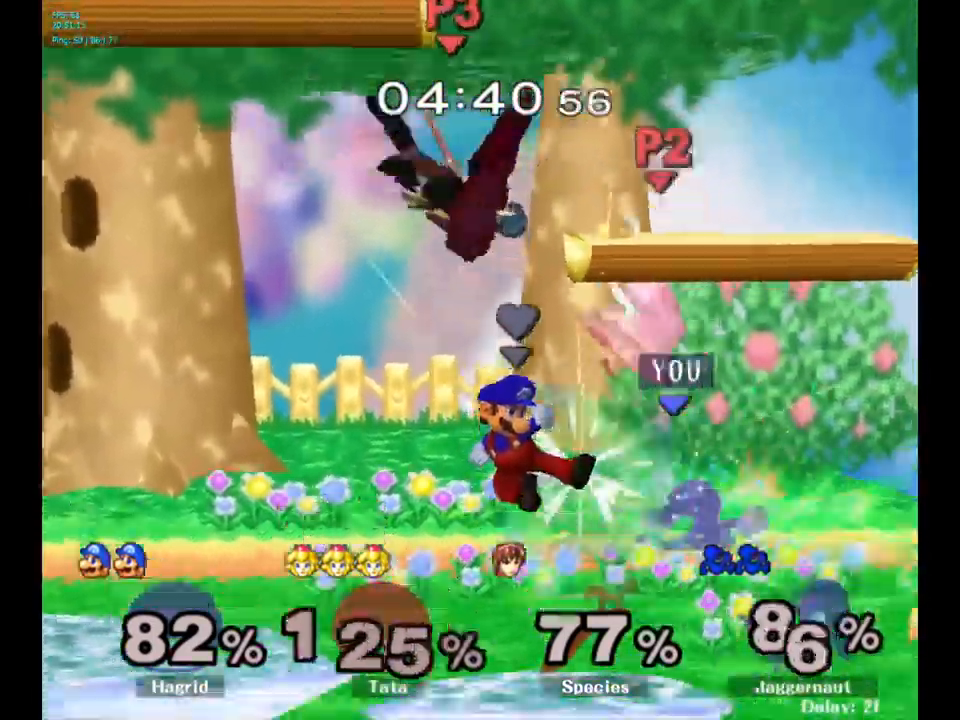
{"buttons": [], "left_stick": "left", "right_stick": "center", "events": [[500, "left_stick", "left"]]}
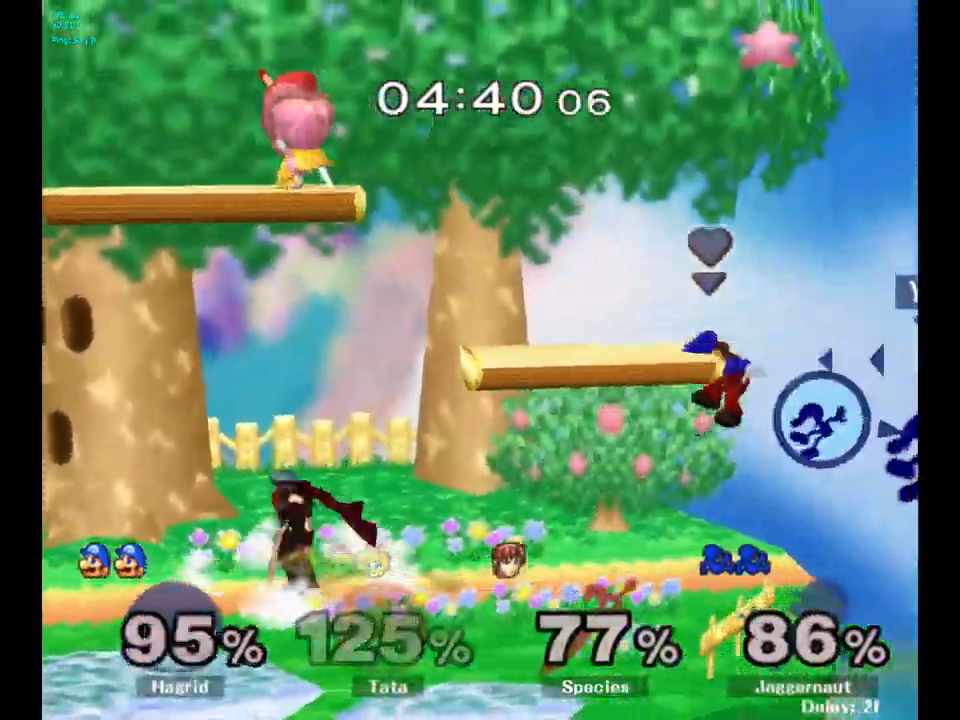
{"buttons": [], "left_stick": "left", "right_stick": "center", "events": [[167, "left_stick", "center"], [234, "left_stick", "left"]]}
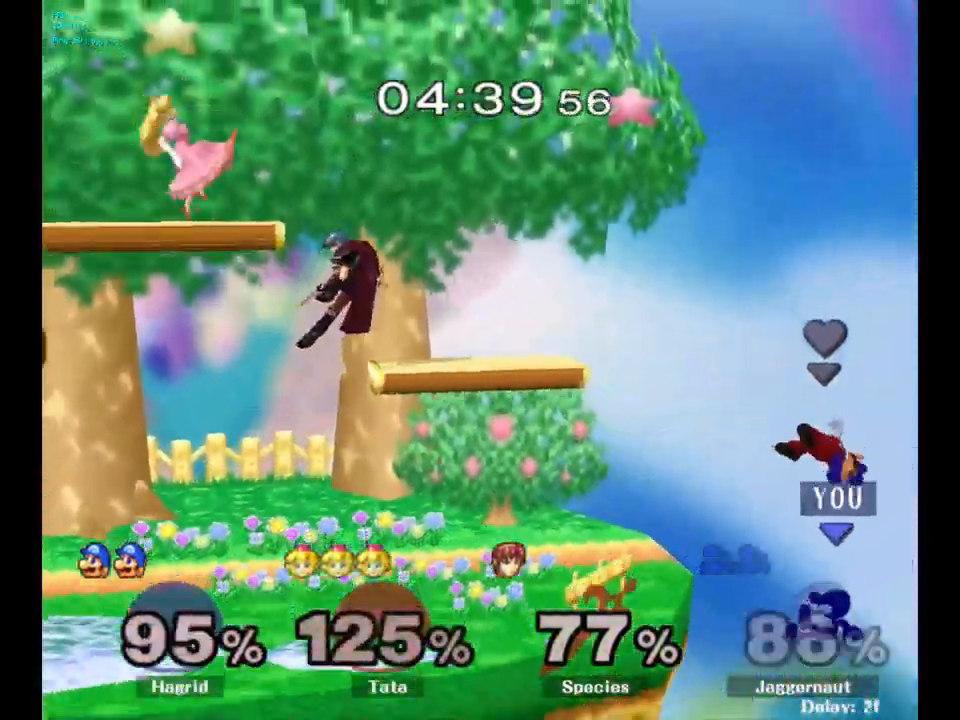
{"buttons": ["Y"], "left_stick": "center", "right_stick": "center", "events": [[100, "left_stick", "center"], [350, "Y", "down"]]}
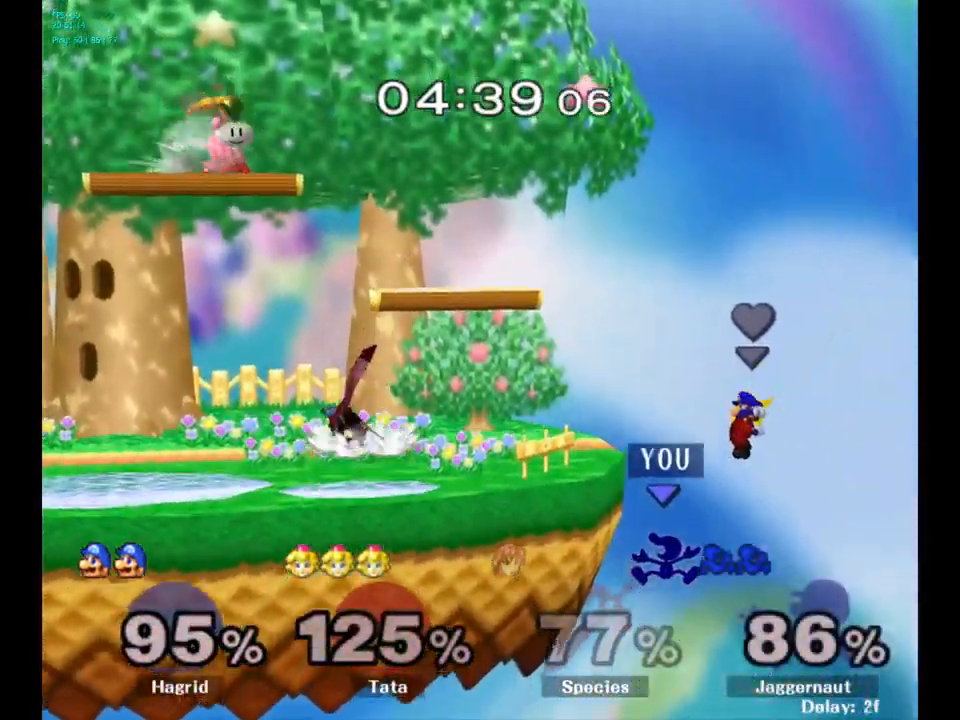
{"buttons": [], "left_stick": "center", "right_stick": "center", "events": [[117, "left_stick", "left"], [234, "Y", "up"], [267, "left_stick", "center"], [417, "left_stick", "right"], [484, "left_stick", "center"]]}
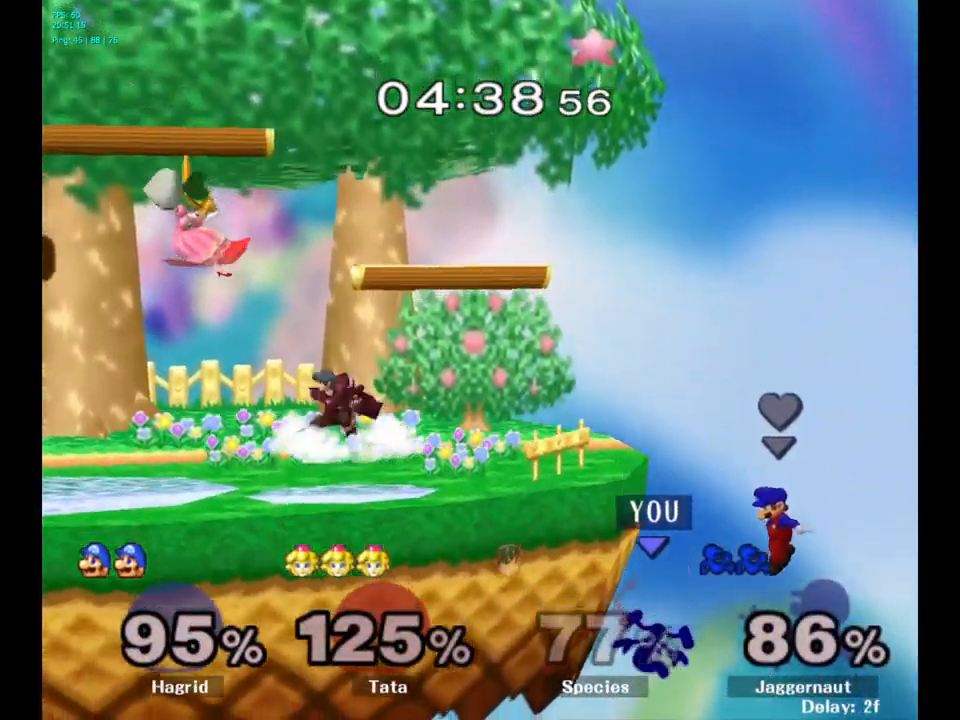
{"buttons": ["B"], "left_stick": "up-left", "right_stick": "center", "events": [[67, "left_stick", "up-right"], [300, "left_stick", "up-left"], [434, "B", "down"]]}
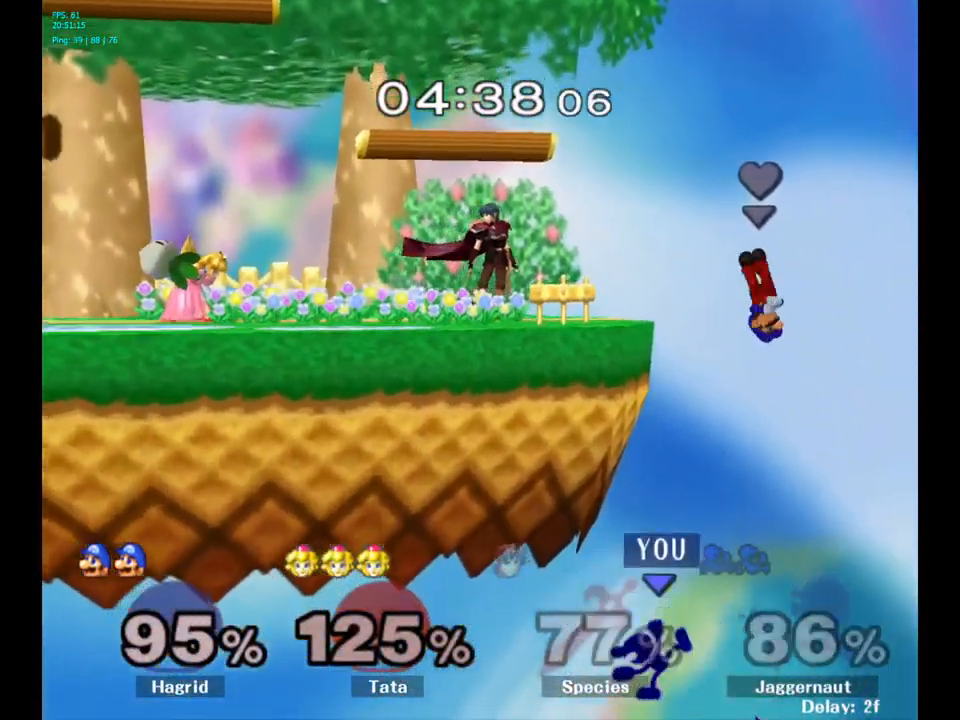
{"buttons": [], "left_stick": "center", "right_stick": "center", "events": [[67, "B", "up"], [450, "left_stick", "center"]]}
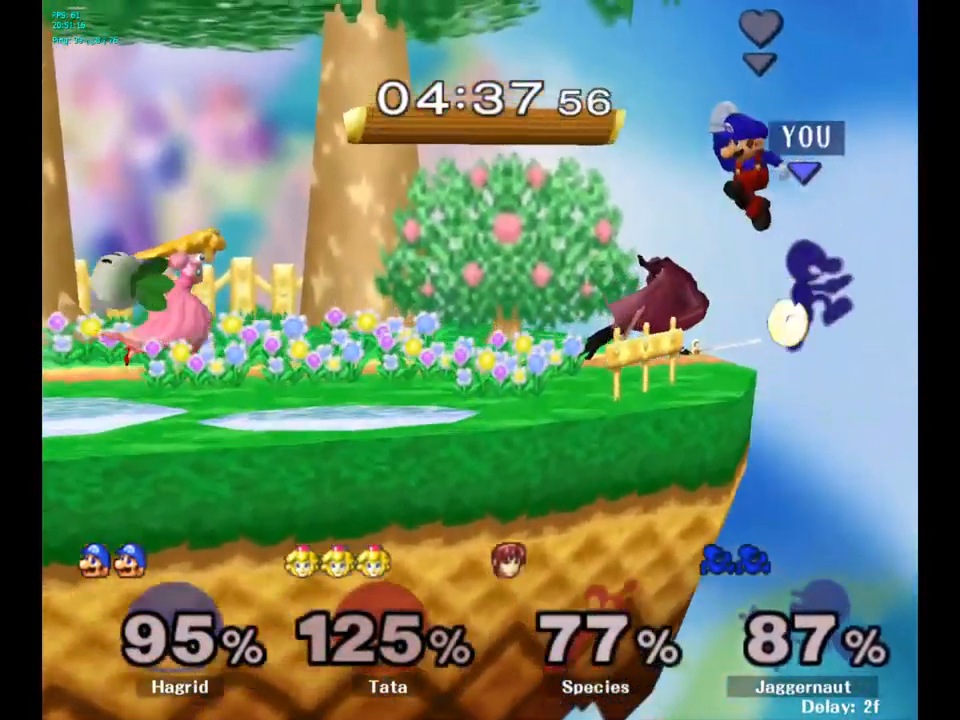
{"buttons": [], "left_stick": "center", "right_stick": "center", "events": [[334, "left_stick", "left"], [500, "left_stick", "center"]]}
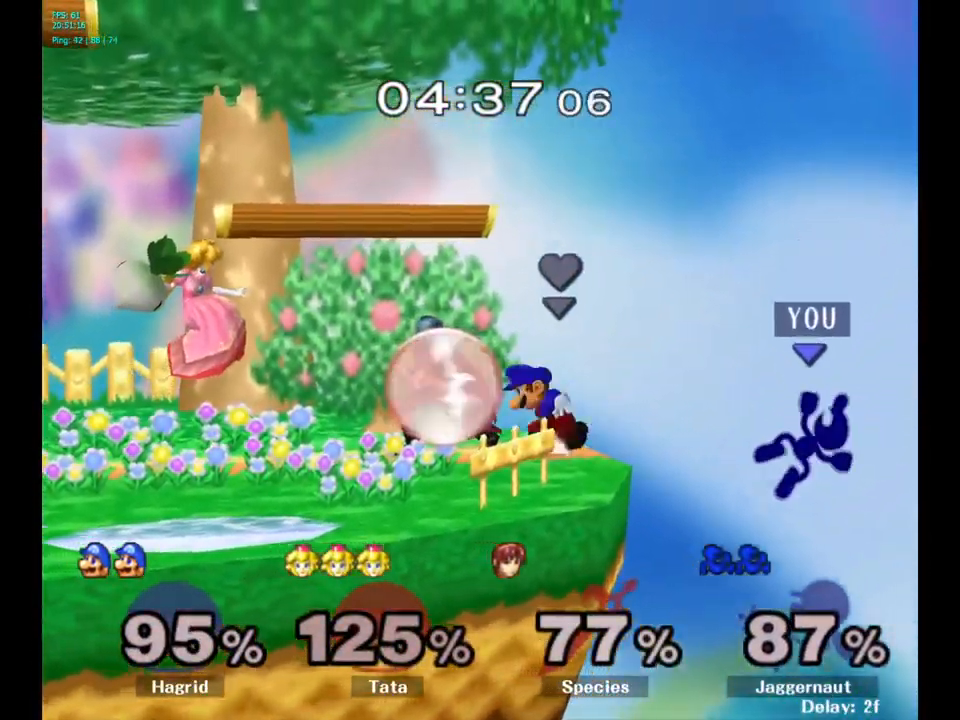
{"buttons": [], "left_stick": "right", "right_stick": "center", "events": [[167, "left_stick", "left"], [284, "left_stick", "center"], [367, "left_stick", "right"]]}
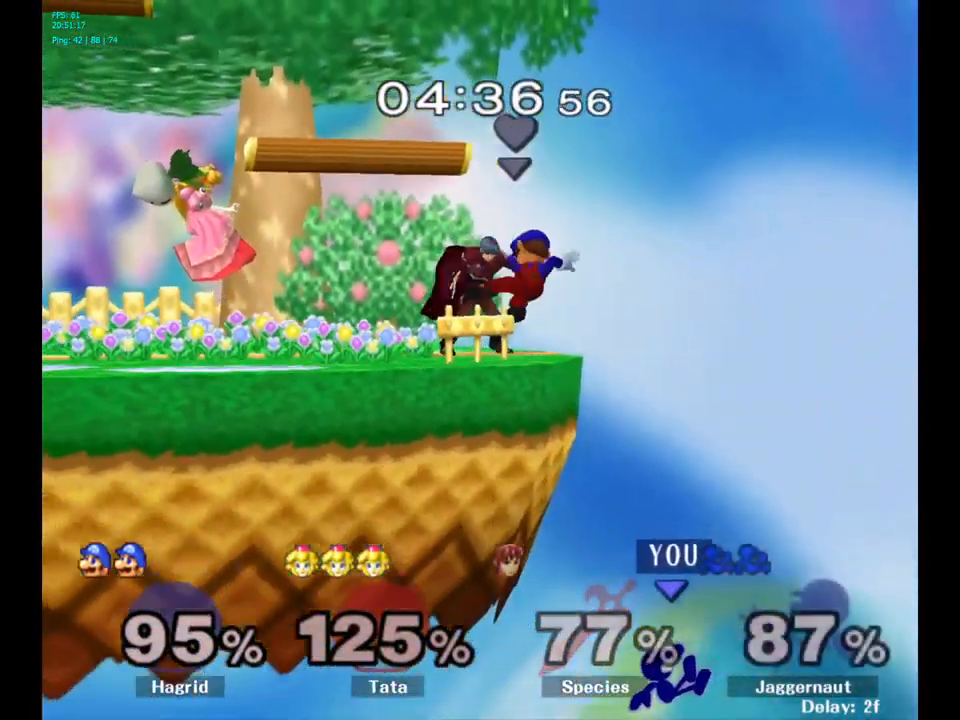
{"buttons": [], "left_stick": "left", "right_stick": "center", "events": [[84, "left_stick", "up-left"], [134, "B", "down"], [234, "B", "up"], [451, "left_stick", "left"]]}
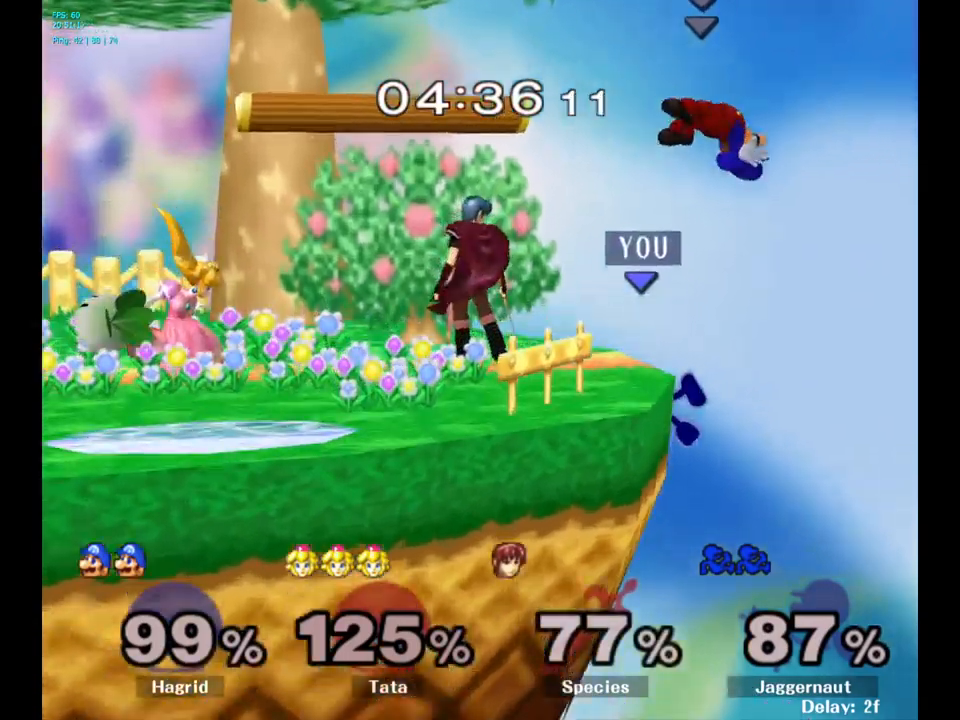
{"buttons": [], "left_stick": "center", "right_stick": "center", "events": [[167, "left_stick", "center"]]}
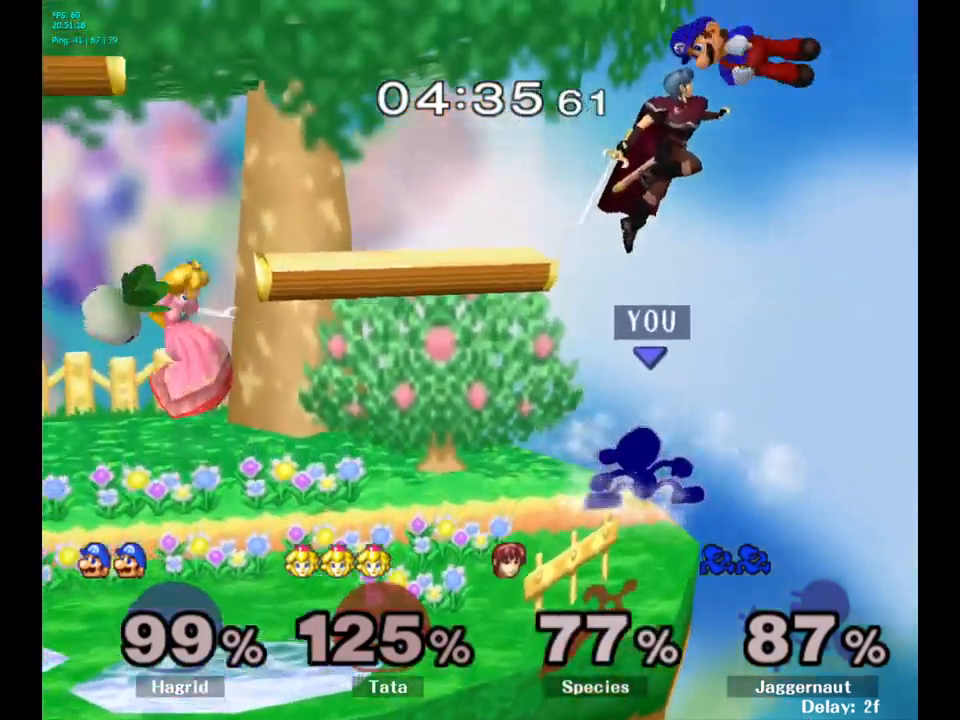
{"buttons": [], "left_stick": "left", "right_stick": "center", "events": [[450, "left_stick", "left"]]}